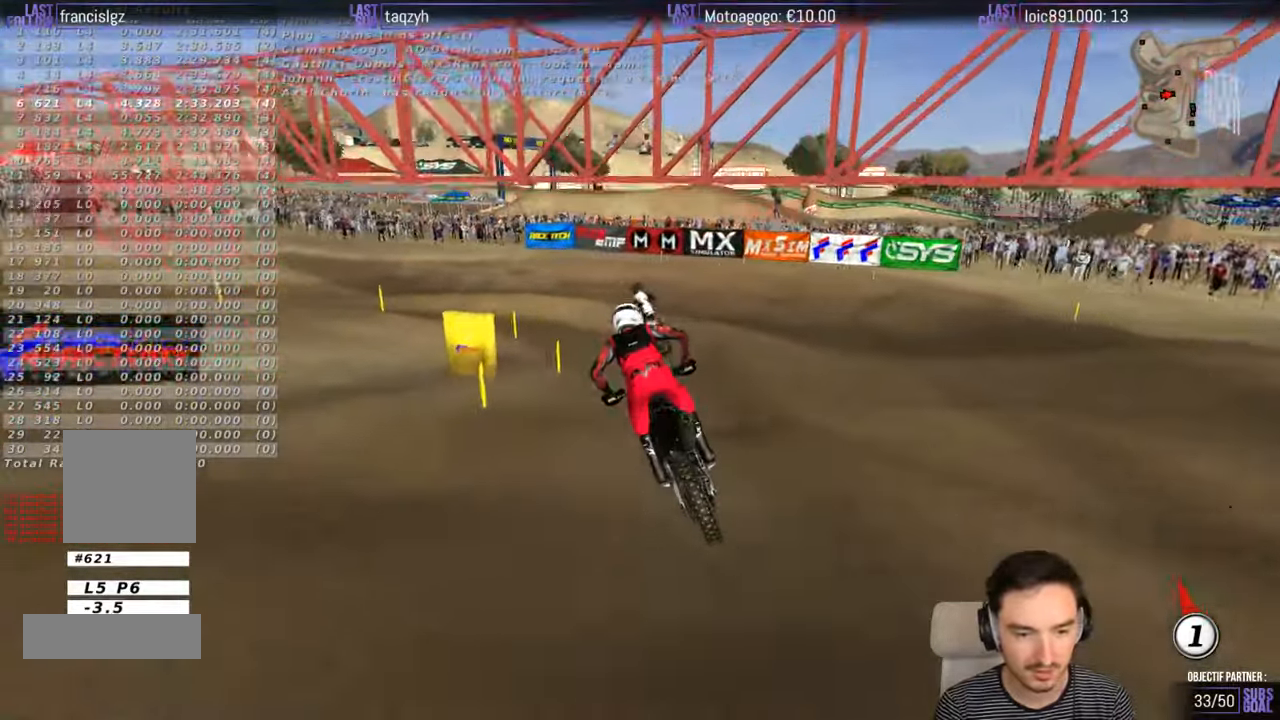
Gameplay with a controller (Xbox layout); each line is a JSON object with the inputs held at the frame after it. "events" lists button and stick changes between this image and that frame as [ms after this image, input, new state], when the widget could be followed in between. Not read: L1 L3 R3.
{"buttons": ["L2"], "left_stick": "down-left", "right_stick": "center", "events": [[50, "L2", "down"], [50, "left_stick", "down"], [133, "X", "up"], [233, "A", "down"], [233, "X", "down"], [400, "left_stick", "center"], [450, "X", "up"], [500, "A", "up"], [500, "left_stick", "down-left"]]}
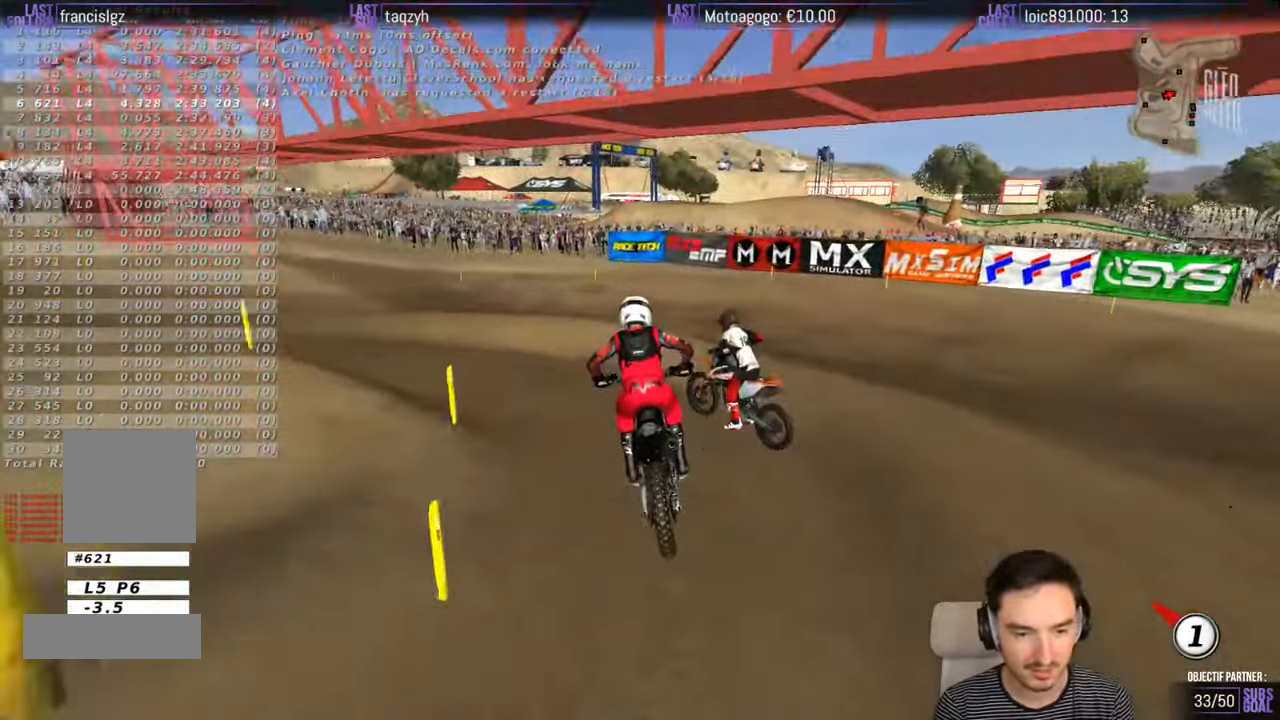
{"buttons": ["A"], "left_stick": "left", "right_stick": "center", "events": [[17, "L2", "up"], [83, "X", "down"], [150, "A", "down"], [233, "A", "up"], [233, "X", "up"], [400, "A", "down"], [433, "left_stick", "left"]]}
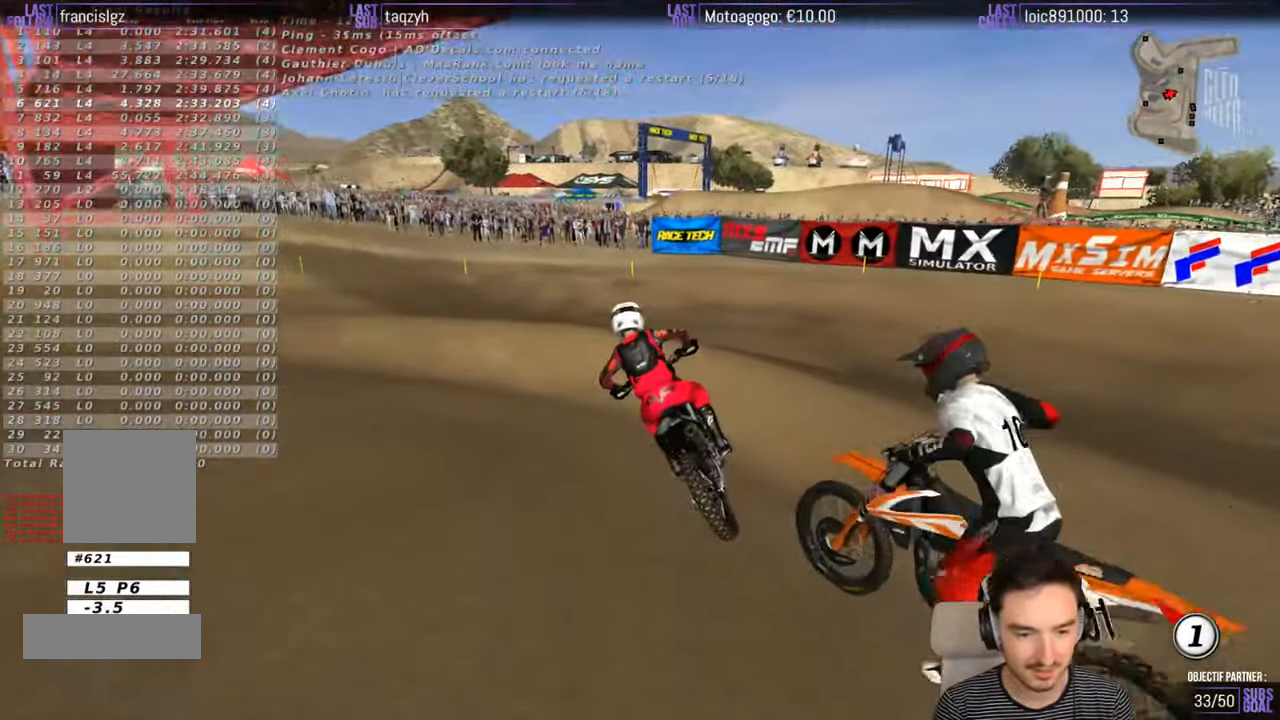
{"buttons": [], "left_stick": "right", "right_stick": "center", "events": [[33, "A", "up"], [367, "left_stick", "right"]]}
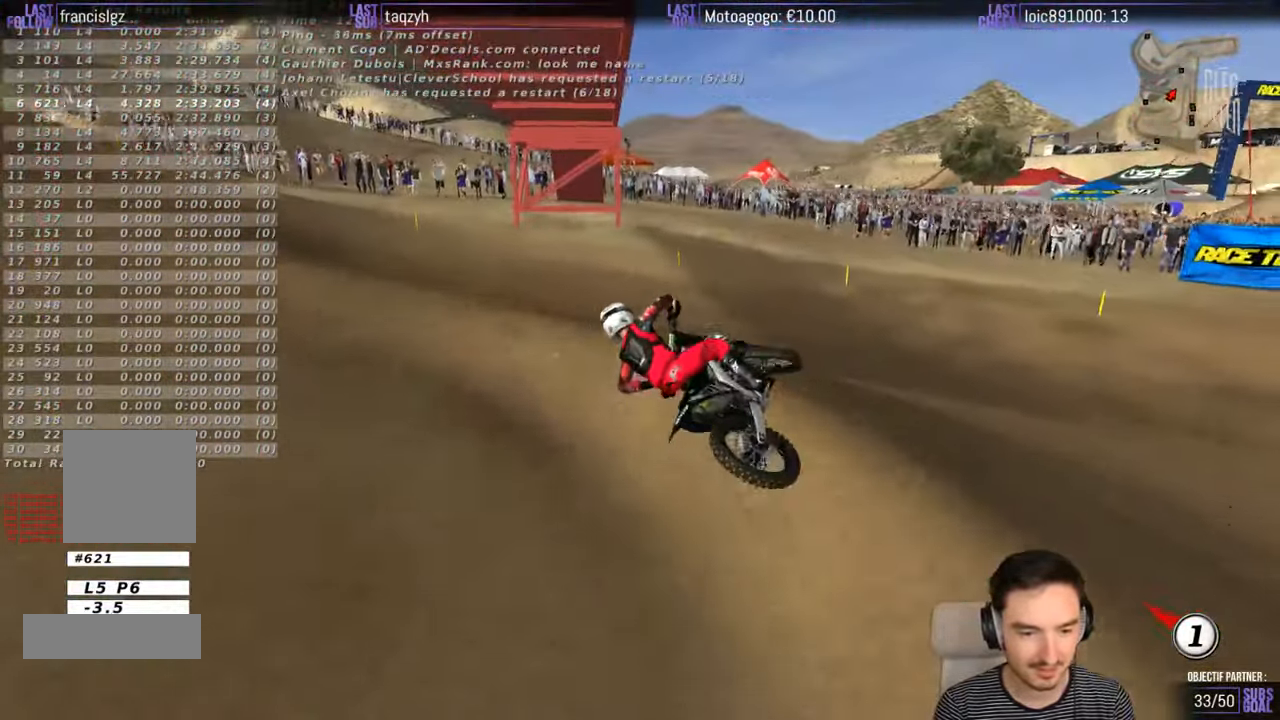
{"buttons": [], "left_stick": "right", "right_stick": "center", "events": [[317, "R2", "down"], [400, "R2", "up"]]}
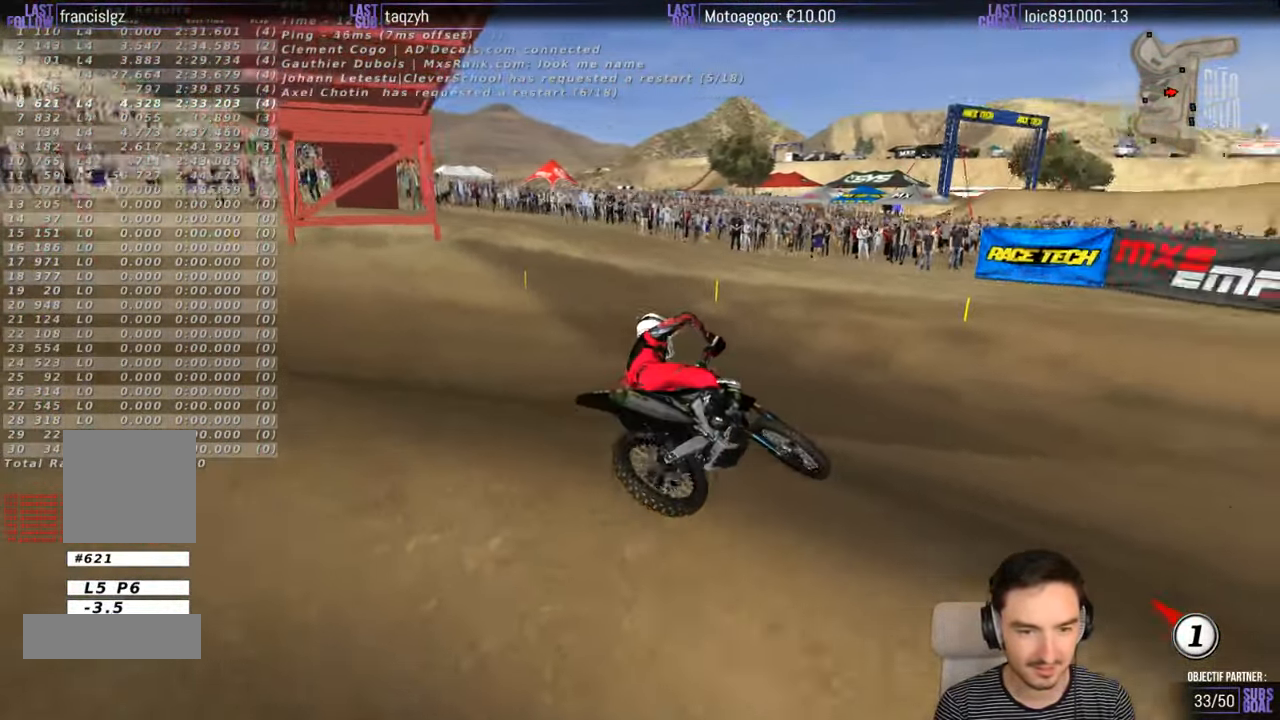
{"buttons": [], "left_stick": "center", "right_stick": "center", "events": [[200, "left_stick", "center"]]}
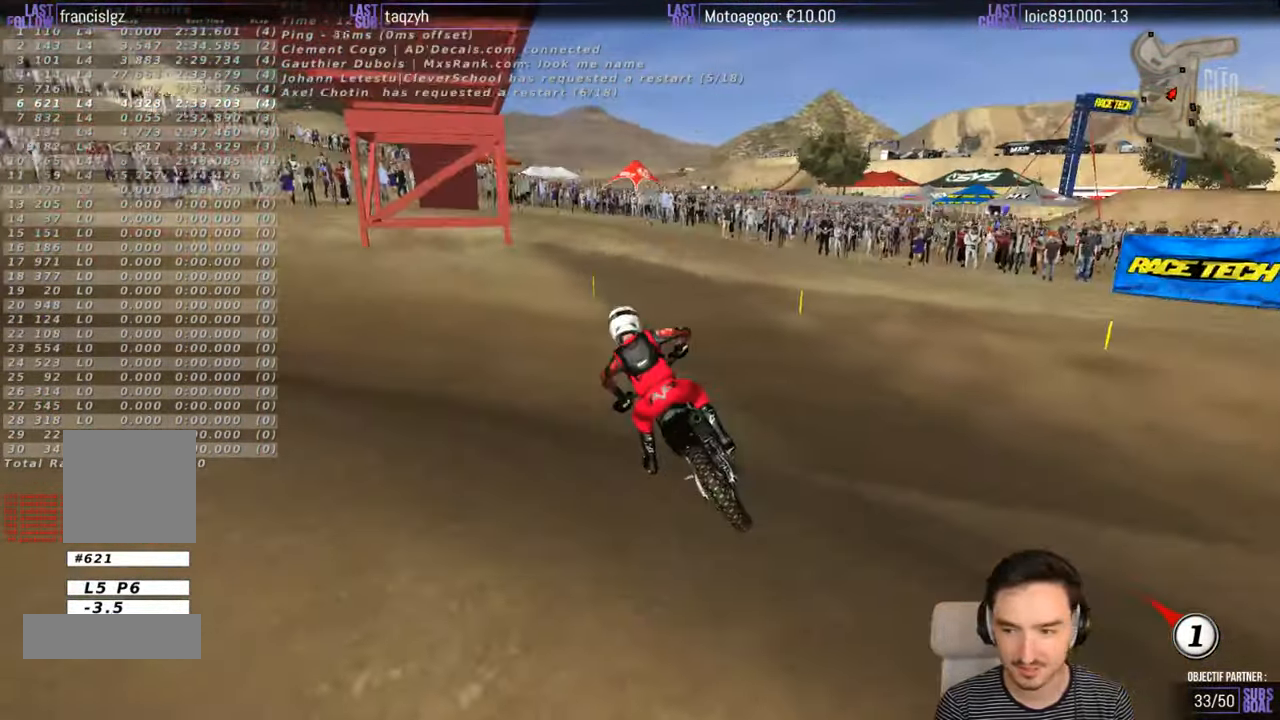
{"buttons": ["R2"], "left_stick": "center", "right_stick": "center", "events": [[67, "R2", "down"], [150, "R2", "up"], [250, "R2", "down"], [400, "R2", "up"], [500, "R2", "down"]]}
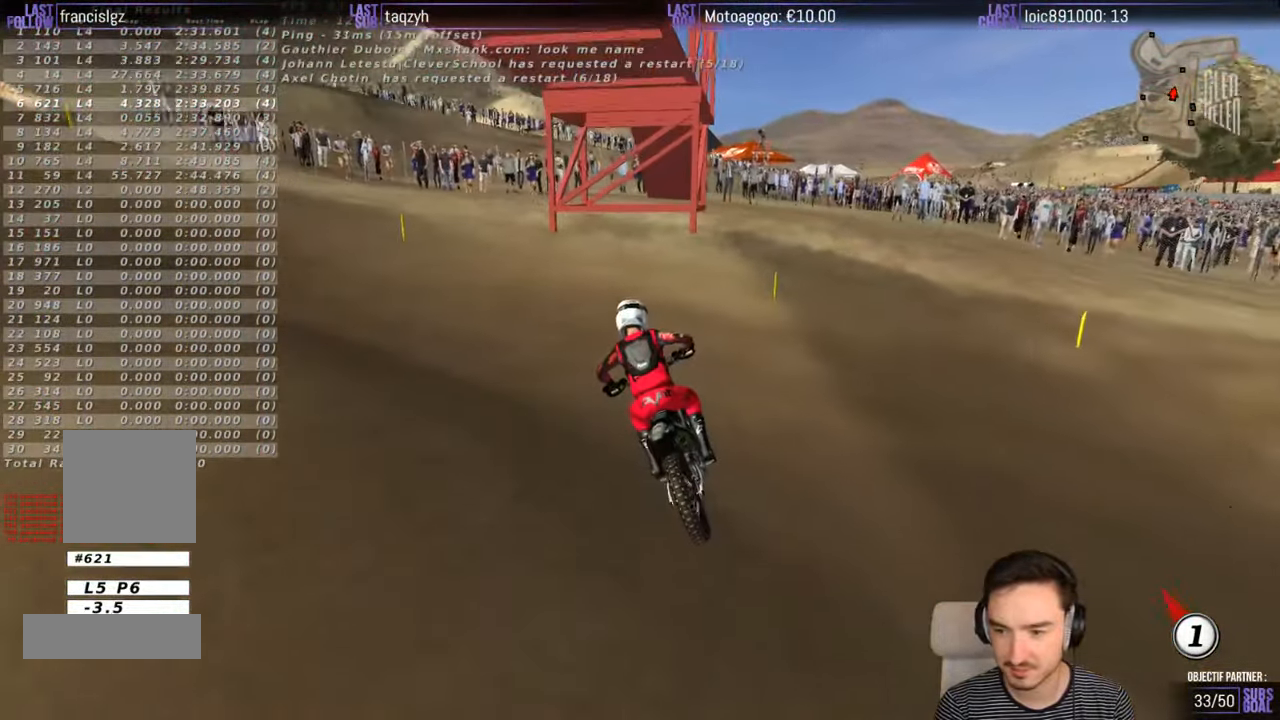
{"buttons": ["R2"], "left_stick": "center", "right_stick": "center", "events": [[100, "R2", "up"], [100, "left_stick", "left"], [300, "left_stick", "center"], [434, "R2", "down"]]}
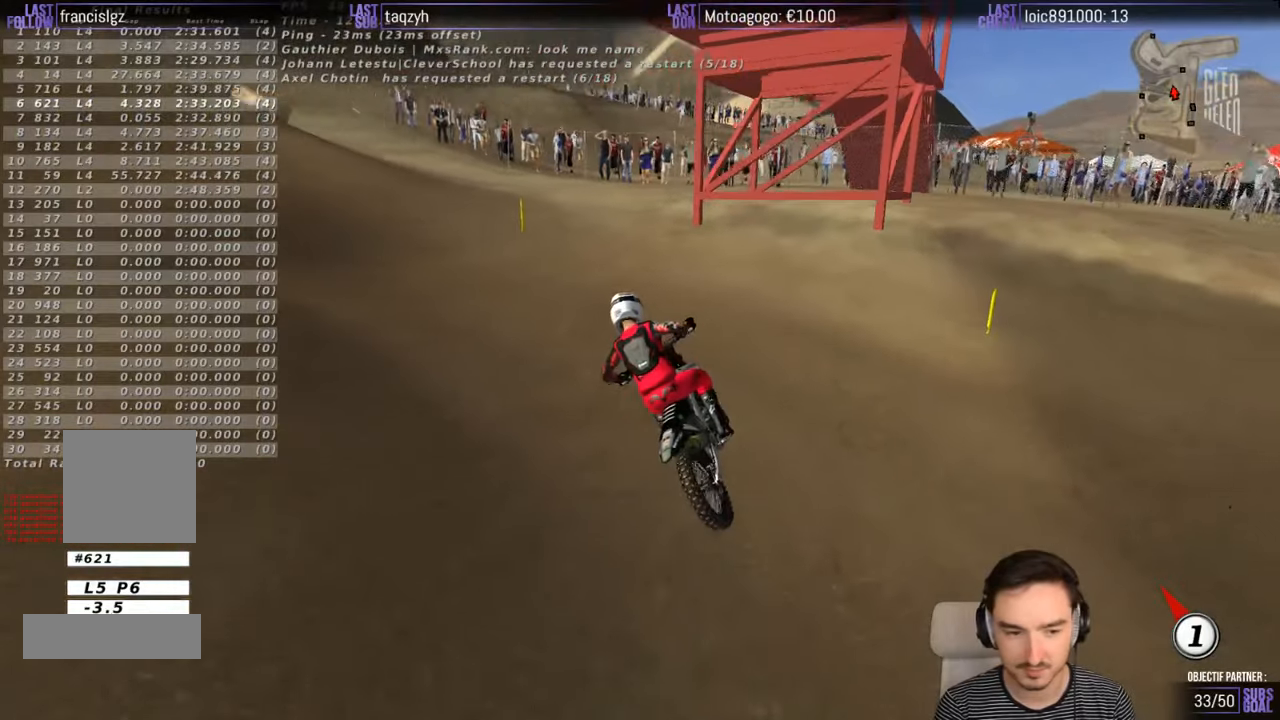
{"buttons": ["R2"], "left_stick": "center", "right_stick": "center", "events": [[200, "left_stick", "left"], [300, "left_stick", "center"]]}
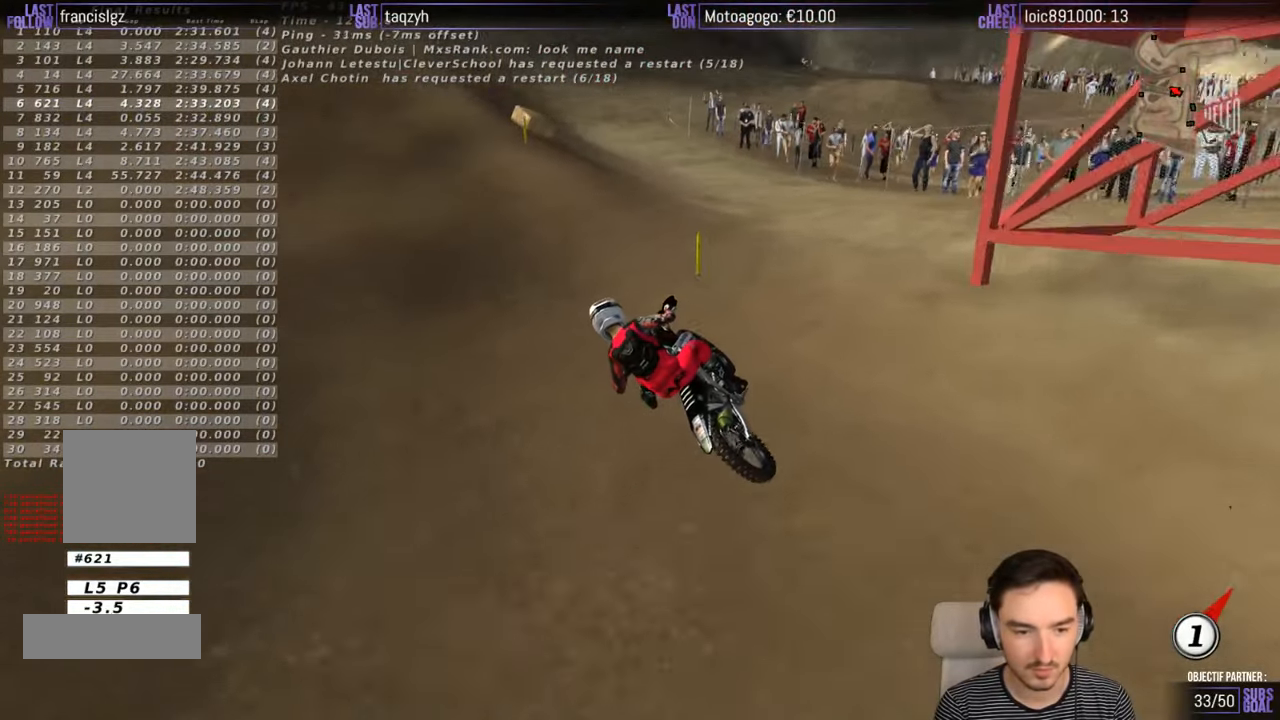
{"buttons": ["R2"], "left_stick": "right", "right_stick": "center", "events": [[117, "left_stick", "right"]]}
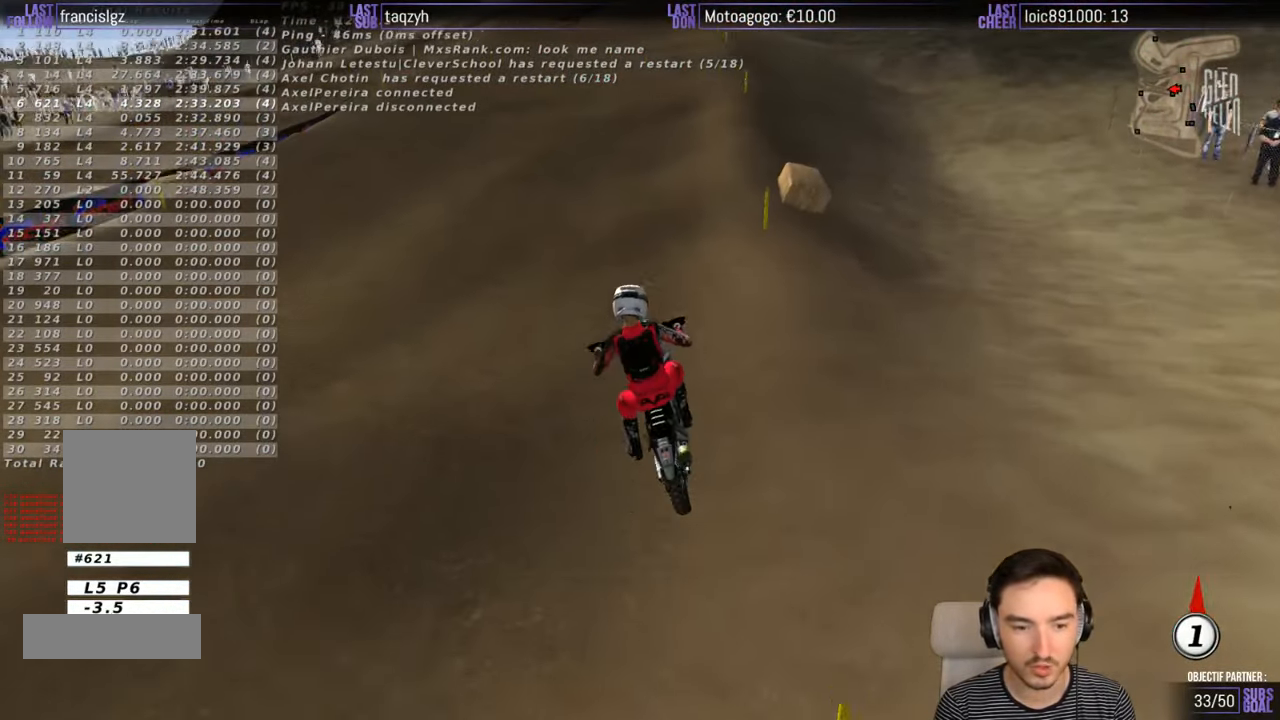
{"buttons": ["R2"], "left_stick": "left", "right_stick": "center", "events": [[167, "left_stick", "center"], [350, "left_stick", "left"]]}
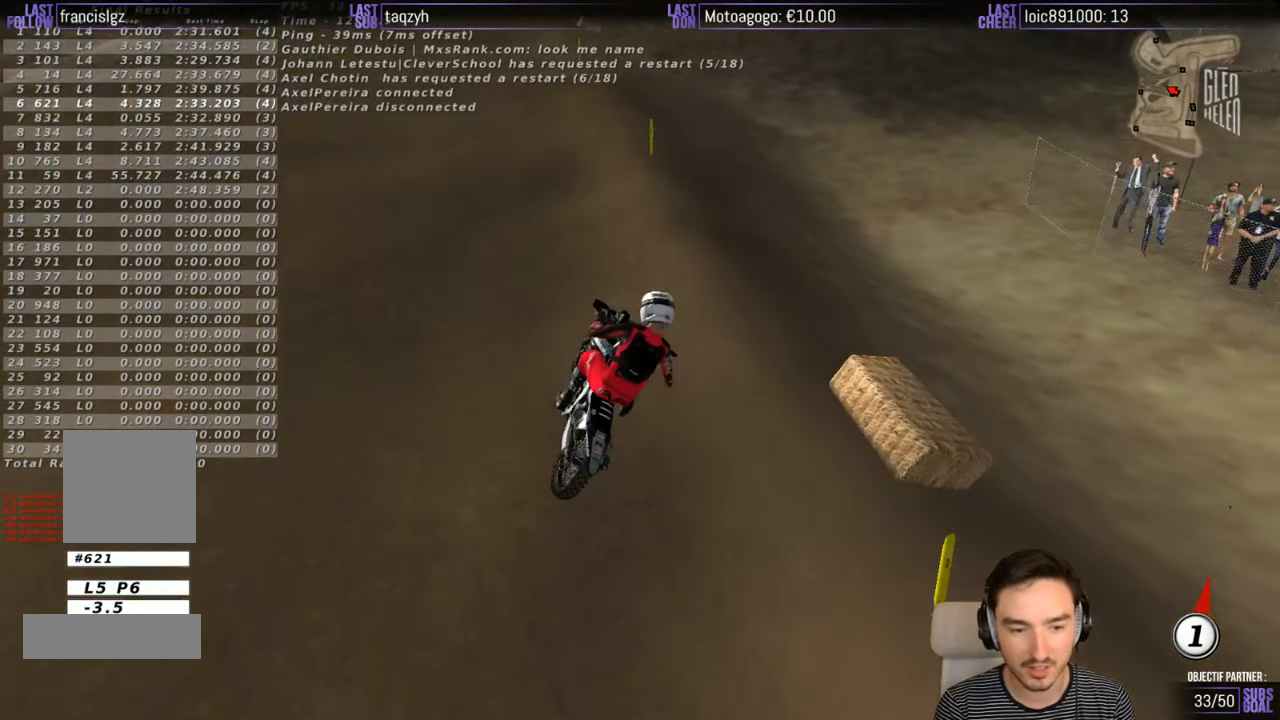
{"buttons": ["R2"], "left_stick": "center", "right_stick": "center", "events": [[400, "left_stick", "center"]]}
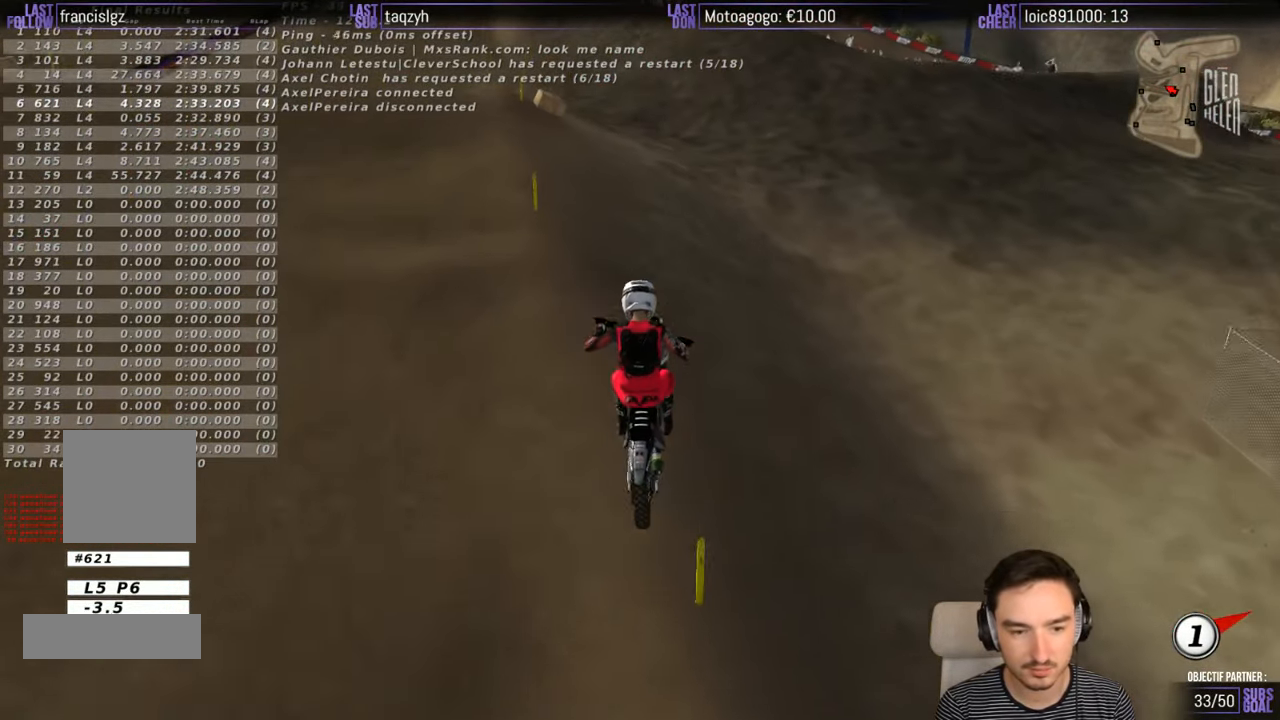
{"buttons": ["R2"], "left_stick": "center", "right_stick": "center", "events": [[234, "left_stick", "right"], [434, "left_stick", "center"]]}
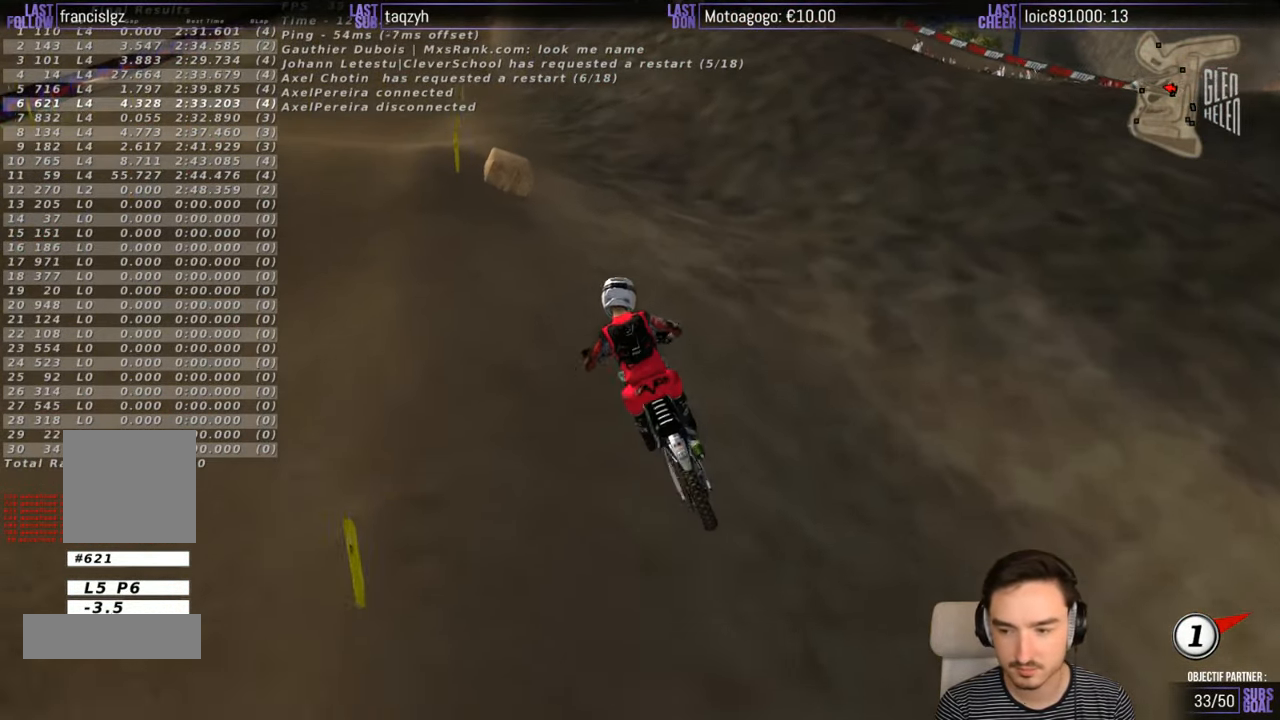
{"buttons": ["R2"], "left_stick": "center", "right_stick": "center", "events": [[284, "left_stick", "right"], [367, "B", "down"], [367, "left_stick", "down-right"], [450, "B", "up"], [484, "left_stick", "center"]]}
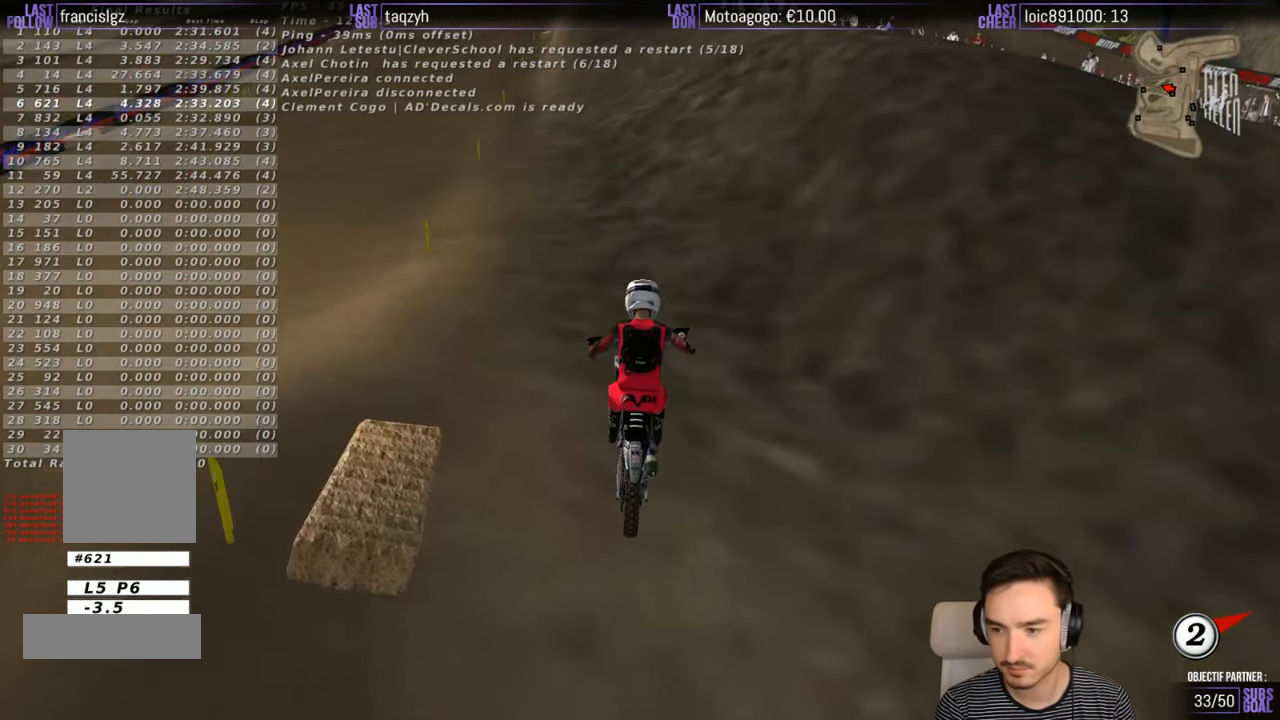
{"buttons": ["R2"], "left_stick": "down-left", "right_stick": "center", "events": [[167, "left_stick", "down-left"]]}
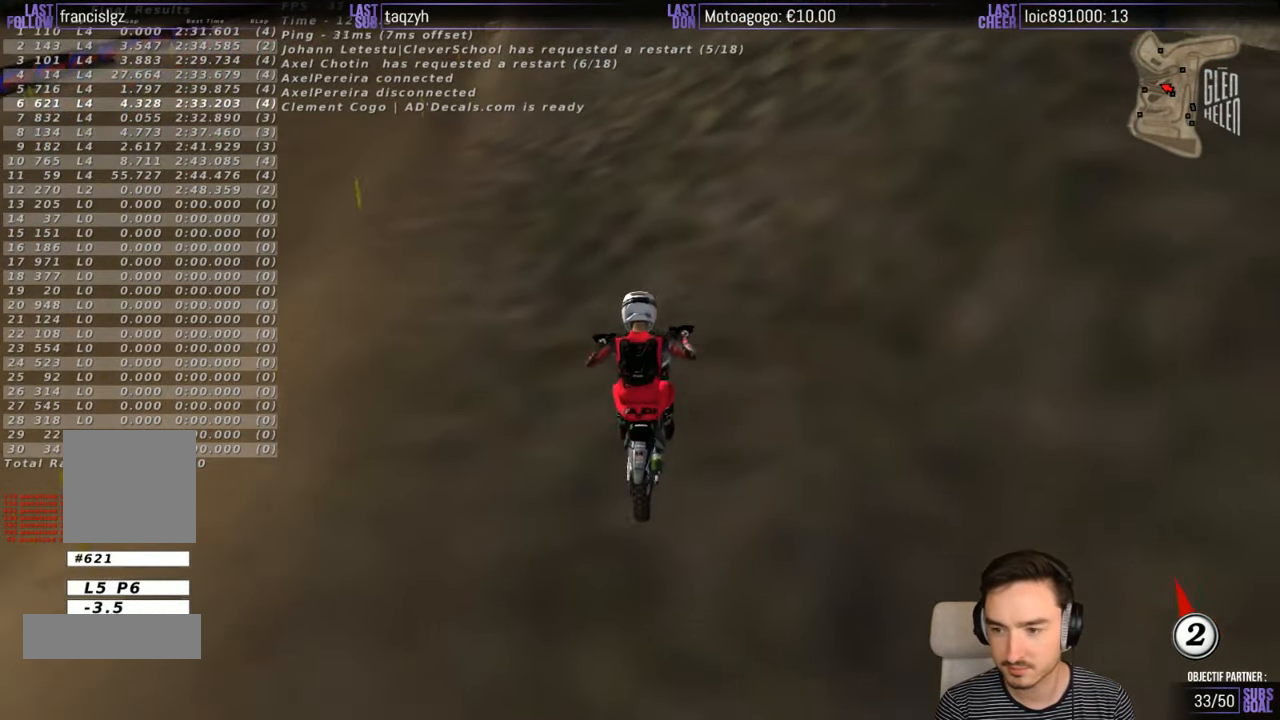
{"buttons": ["R2"], "left_stick": "center", "right_stick": "center", "events": [[34, "left_stick", "center"]]}
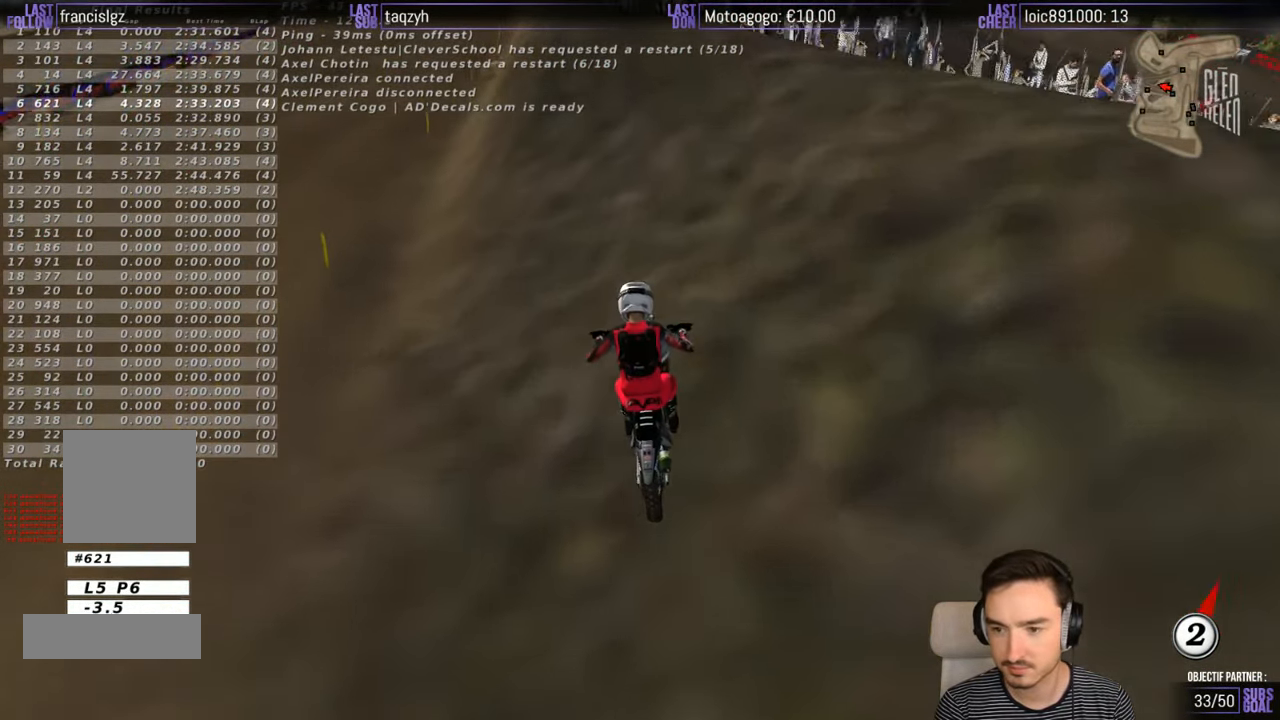
{"buttons": ["R2"], "left_stick": "center", "right_stick": "center", "events": [[84, "left_stick", "down-left"], [300, "left_stick", "center"]]}
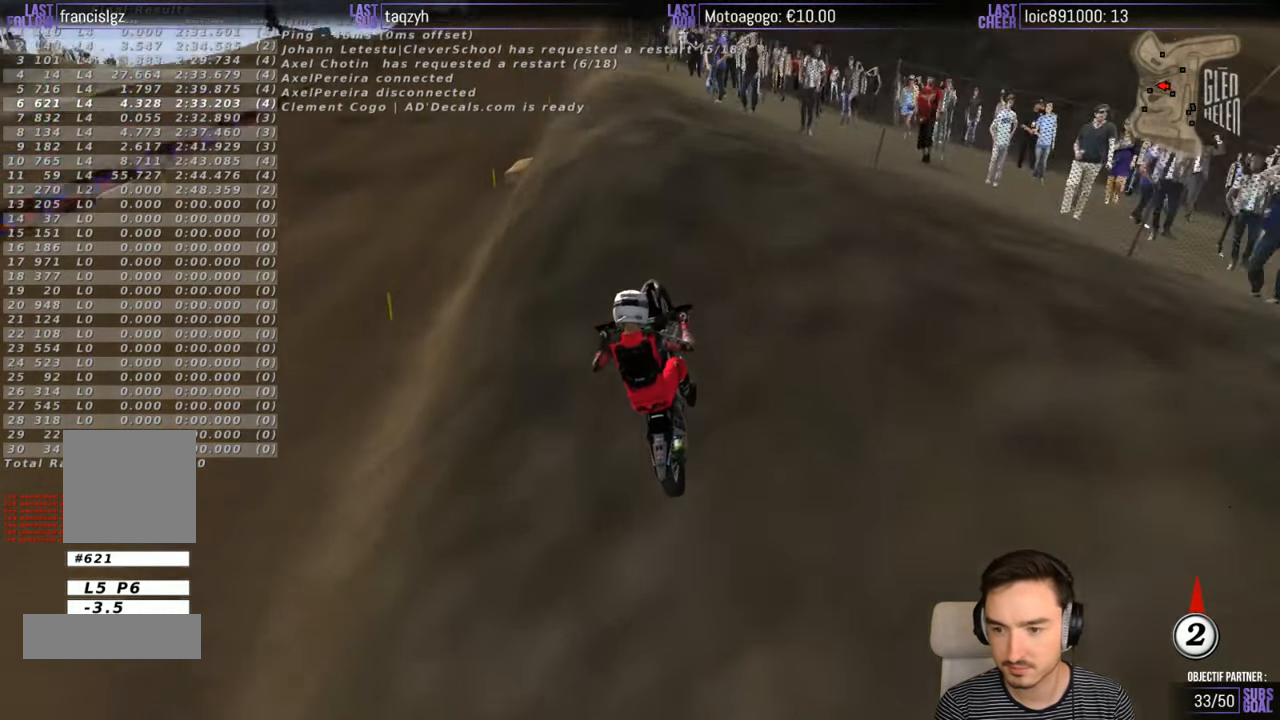
{"buttons": ["R2"], "left_stick": "center", "right_stick": "center", "events": []}
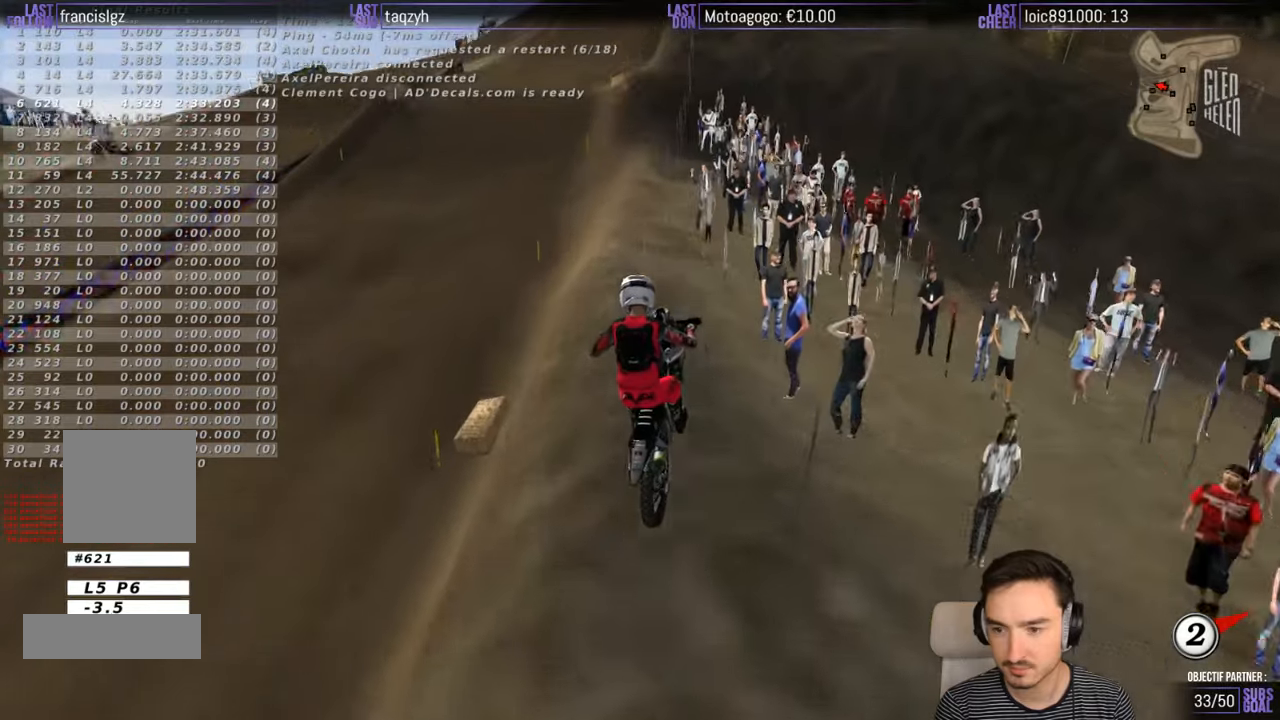
{"buttons": ["R2"], "left_stick": "down", "right_stick": "center", "events": [[100, "left_stick", "down"], [300, "left_stick", "center"], [450, "left_stick", "down"]]}
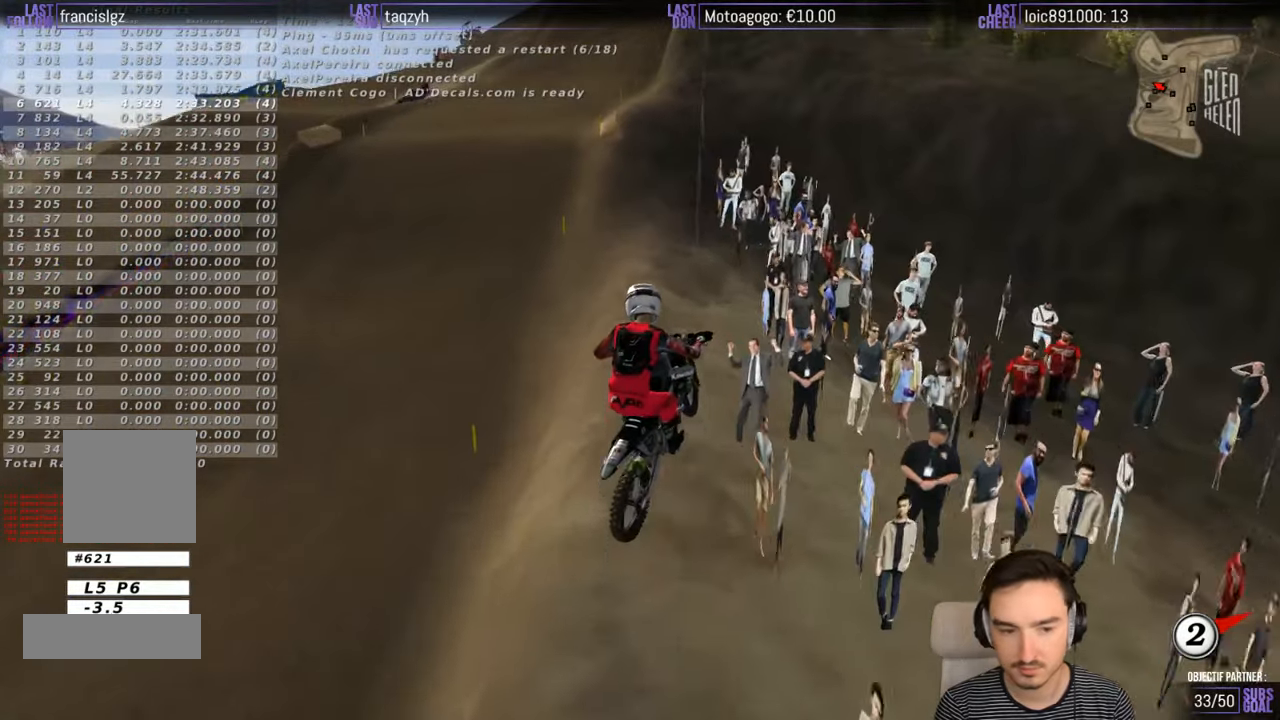
{"buttons": ["R2"], "left_stick": "center", "right_stick": "center", "events": [[100, "left_stick", "center"], [233, "left_stick", "right"], [333, "R2", "up"], [433, "R2", "down"], [450, "left_stick", "center"]]}
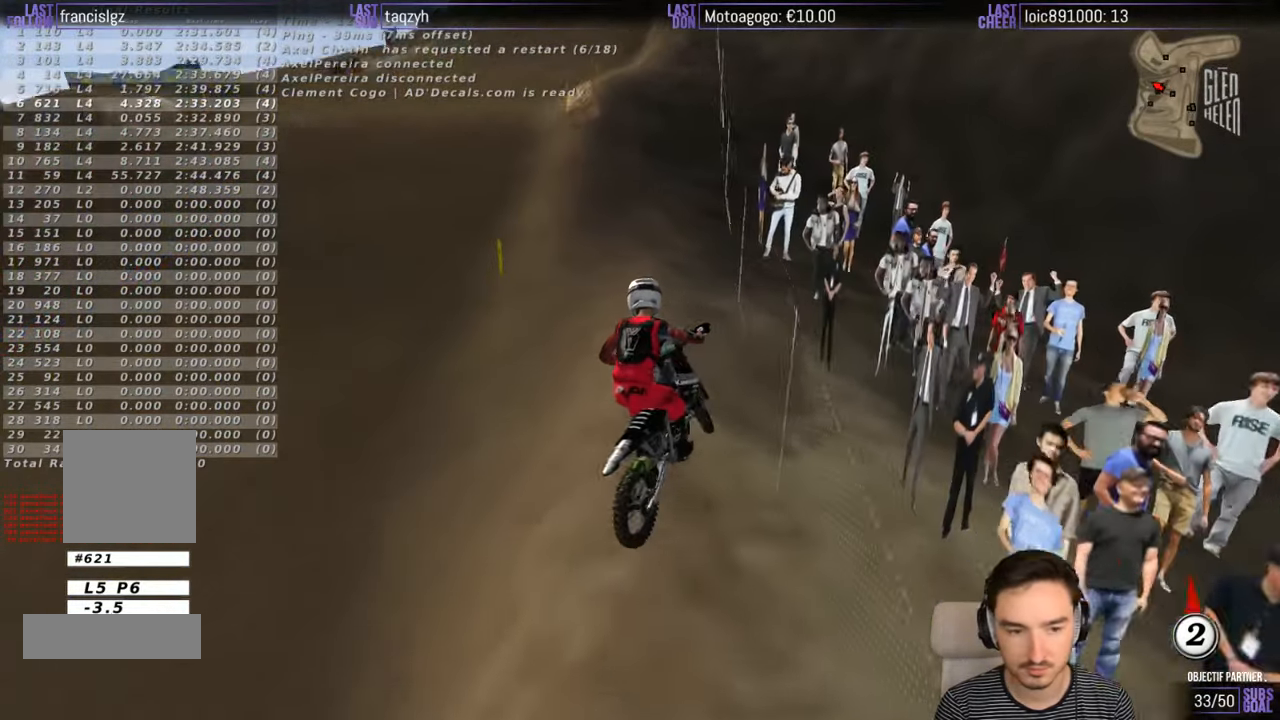
{"buttons": [], "left_stick": "down", "right_stick": "center", "events": [[250, "X", "down"], [366, "R2", "up"], [366, "X", "up"], [500, "left_stick", "down"]]}
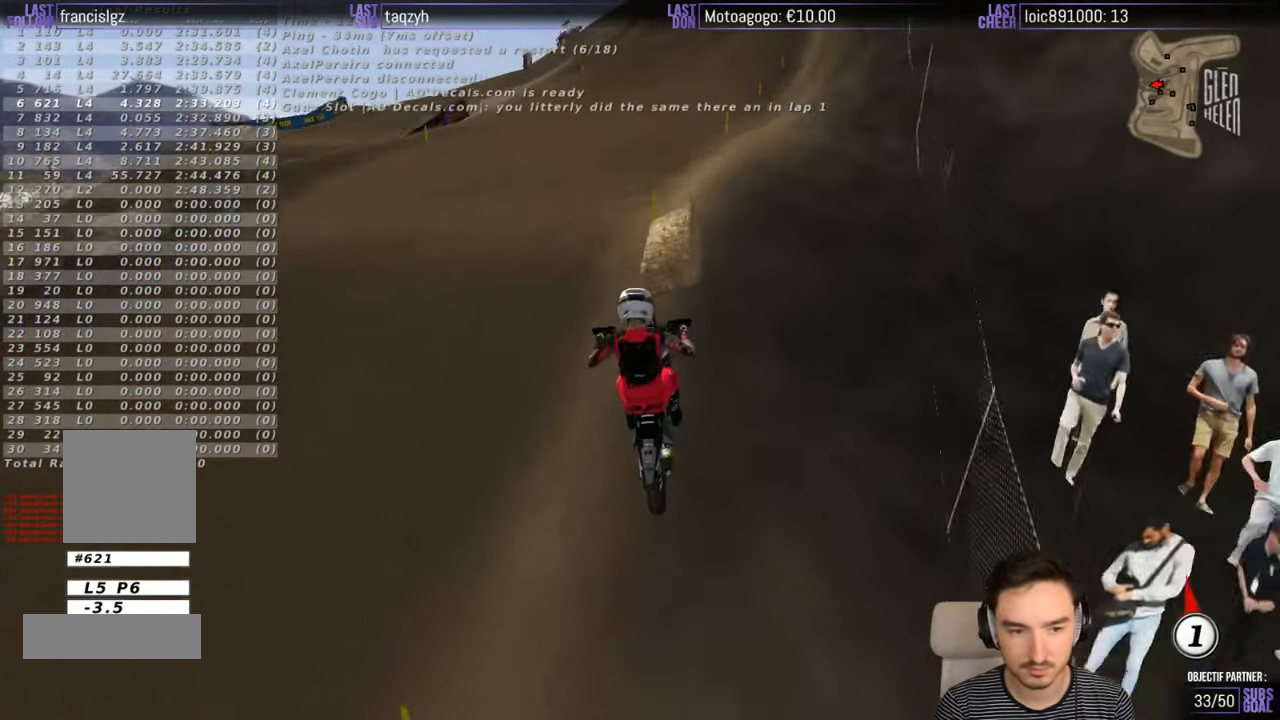
{"buttons": ["R2"], "left_stick": "down", "right_stick": "center", "events": [[200, "R2", "down"]]}
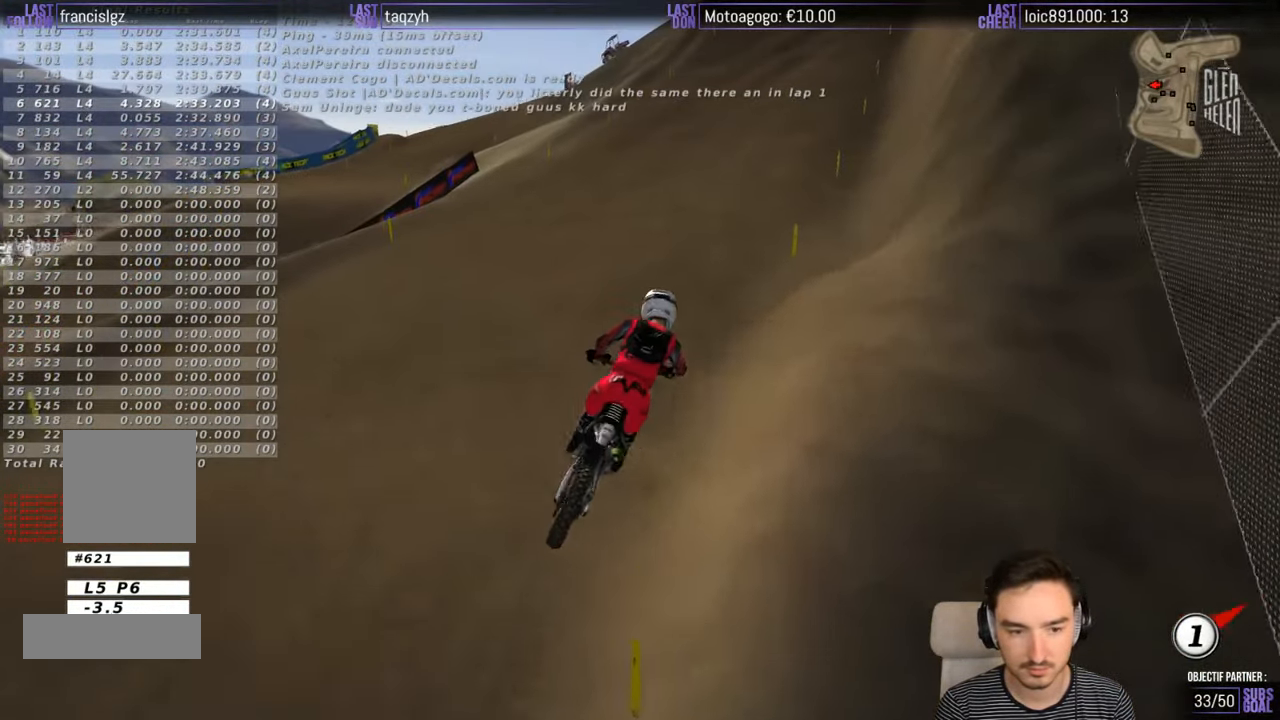
{"buttons": [], "left_stick": "center", "right_stick": "center", "events": [[50, "left_stick", "center"], [150, "X", "down"], [266, "R2", "up"], [266, "X", "up"]]}
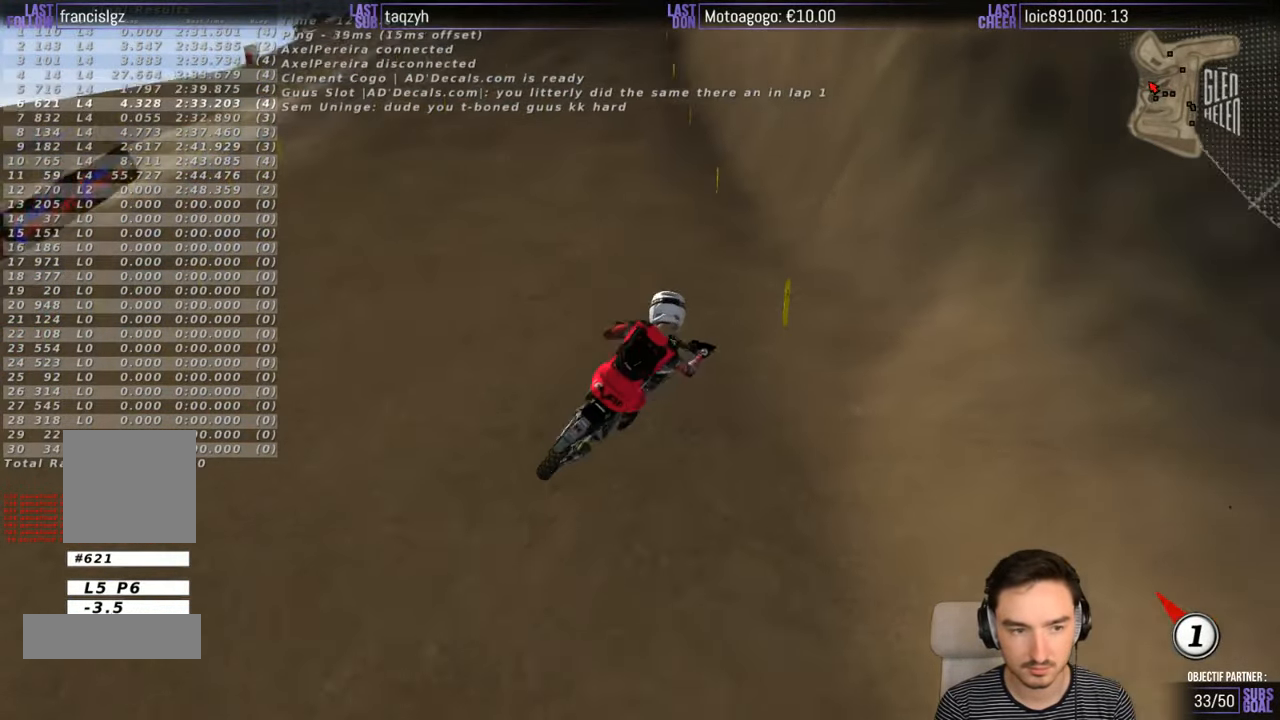
{"buttons": ["R2"], "left_stick": "center", "right_stick": "center", "events": [[66, "R2", "down"], [100, "left_stick", "left"], [300, "left_stick", "center"]]}
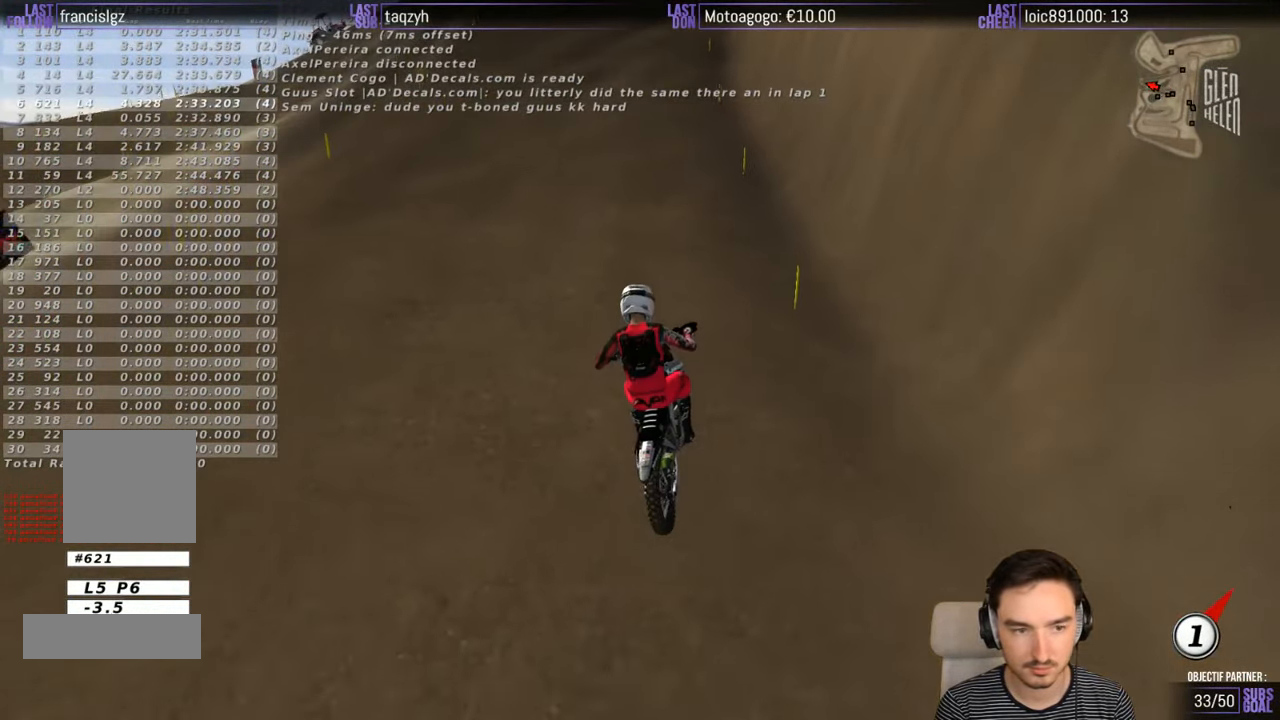
{"buttons": ["R2"], "left_stick": "right", "right_stick": "center", "events": [[116, "left_stick", "right"], [266, "left_stick", "center"], [500, "left_stick", "right"]]}
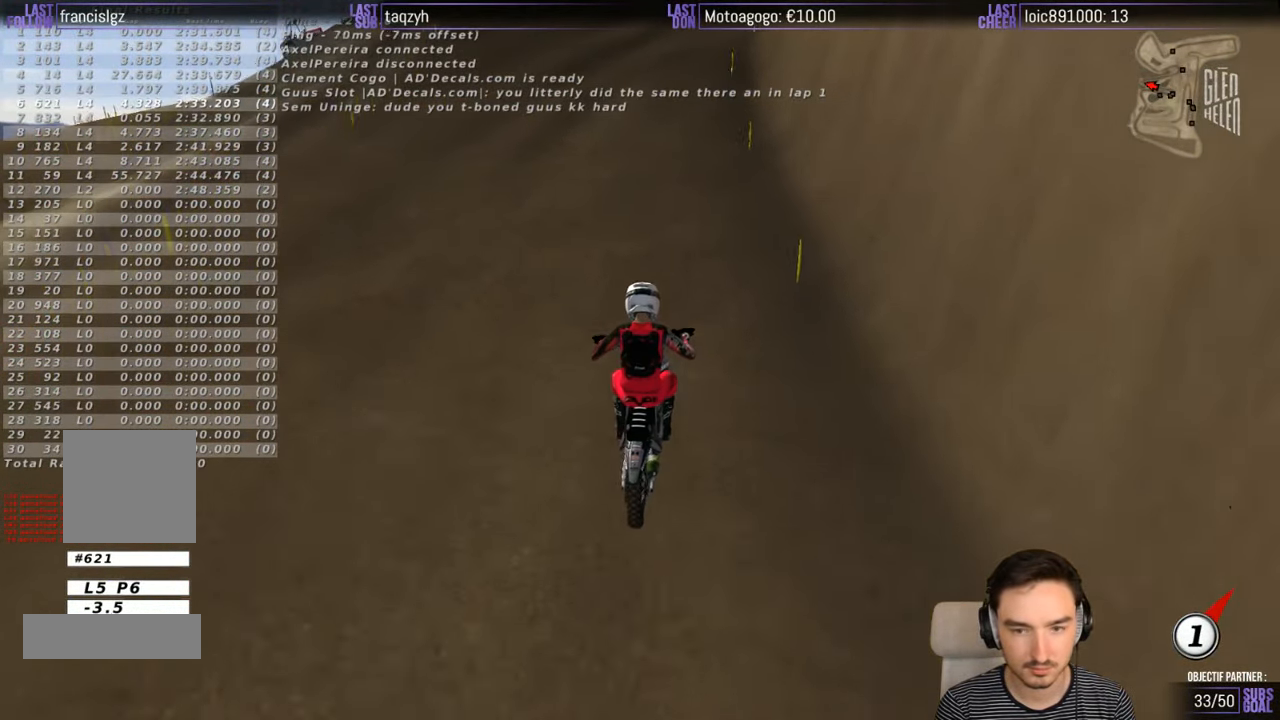
{"buttons": ["R2"], "left_stick": "center", "right_stick": "center", "events": [[166, "left_stick", "center"]]}
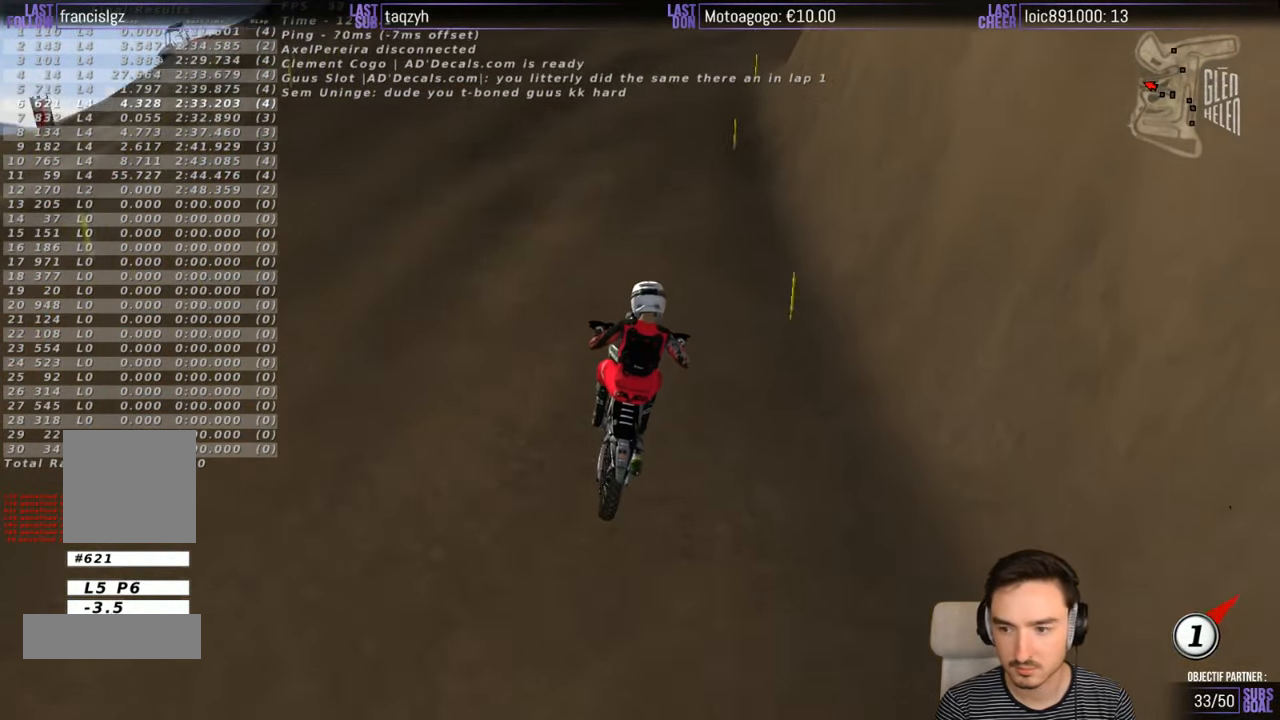
{"buttons": ["R2"], "left_stick": "center", "right_stick": "center", "events": [[233, "R2", "up"], [483, "R2", "down"]]}
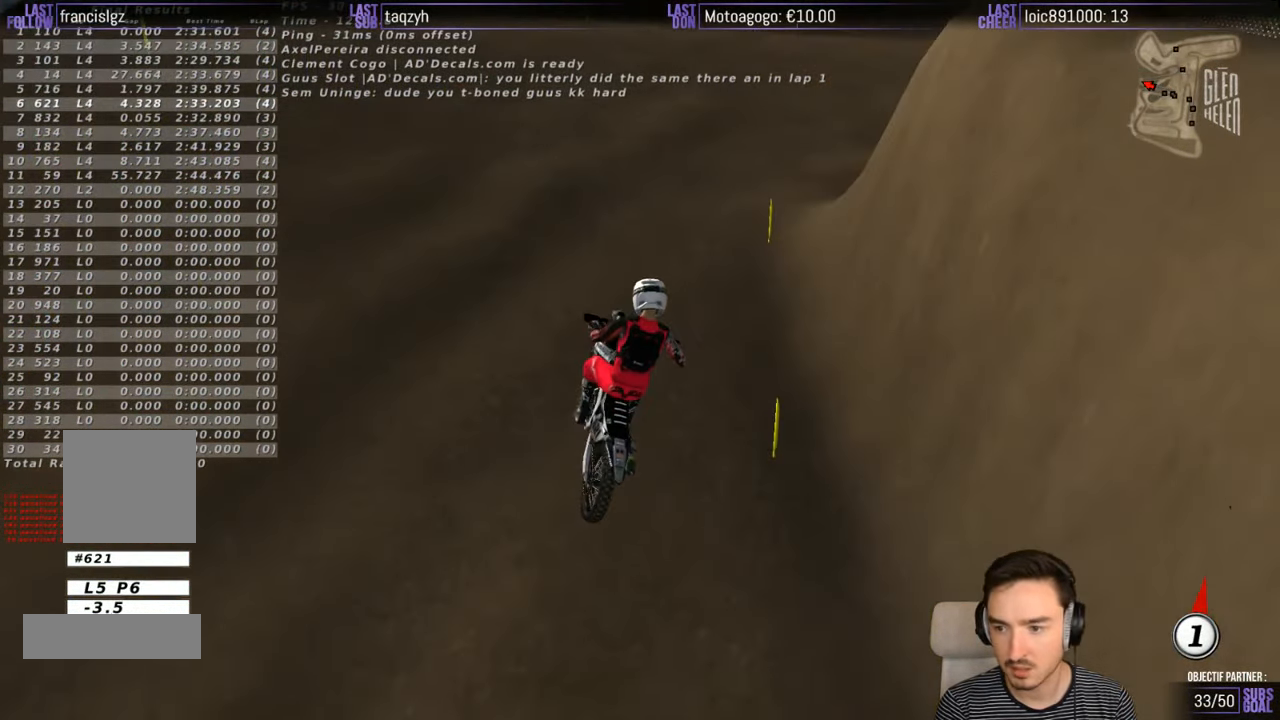
{"buttons": [], "left_stick": "center", "right_stick": "center", "events": [[116, "R2", "up"]]}
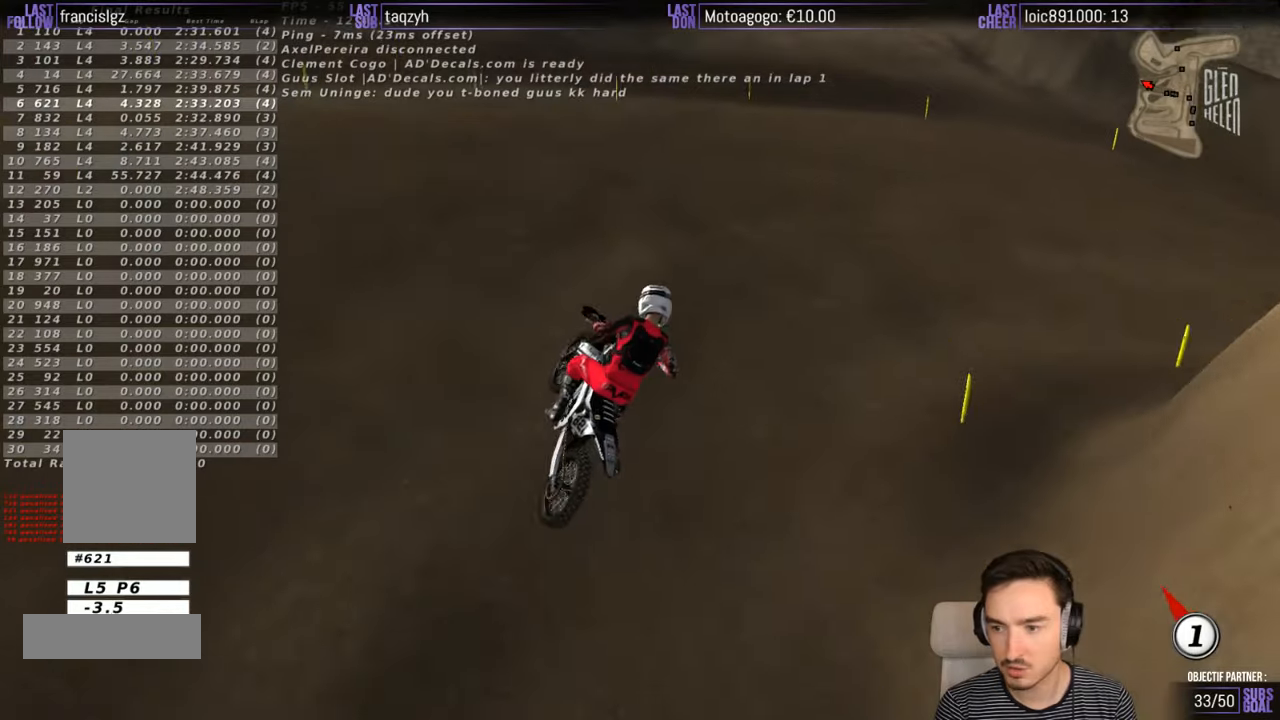
{"buttons": [], "left_stick": "center", "right_stick": "center", "events": []}
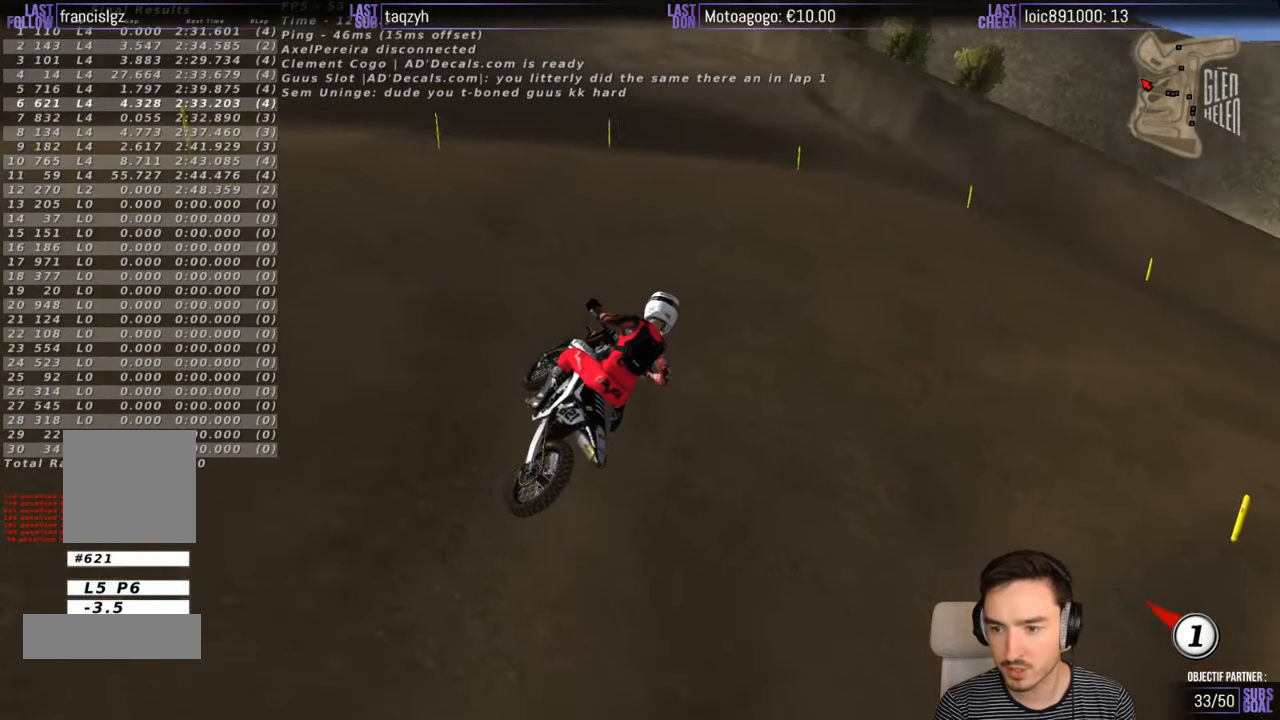
{"buttons": ["R2"], "left_stick": "center", "right_stick": "center", "events": [[267, "R2", "down"]]}